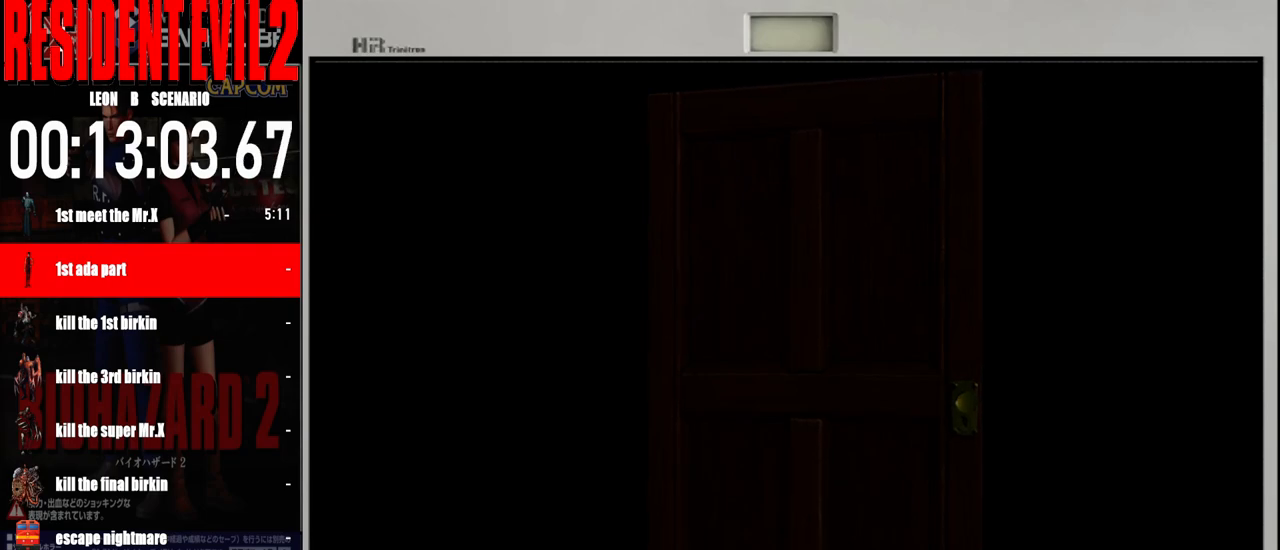
Gameplay with a controller (Nintendo layout); each line is a JSON object with the inputs held at the frame after it. "events" lists button and stick changes between this image and that frame as [ms after this image, input, new state], when the widget could be followed in between. Not read: L2 L3 R2 R3 SELECT Z.
{"buttons": [], "left_stick": "center", "right_stick": "center", "events": [[317, "A", "down"], [450, "A", "up"]]}
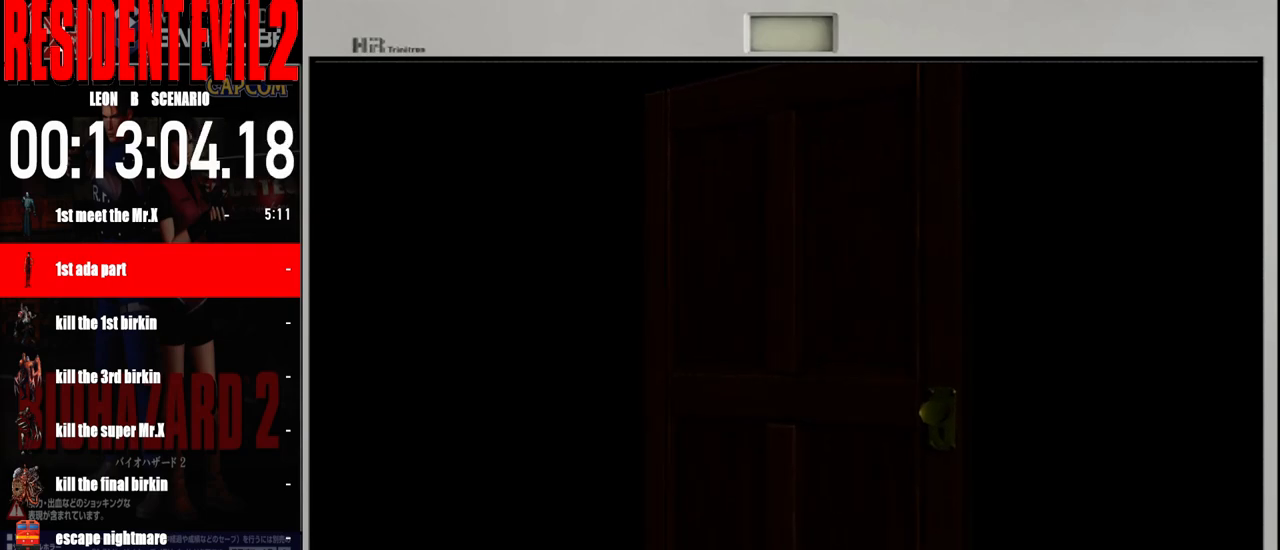
{"buttons": [], "left_stick": "center", "right_stick": "center", "events": [[50, "A", "down"], [150, "A", "up"], [283, "A", "down"], [400, "A", "up"]]}
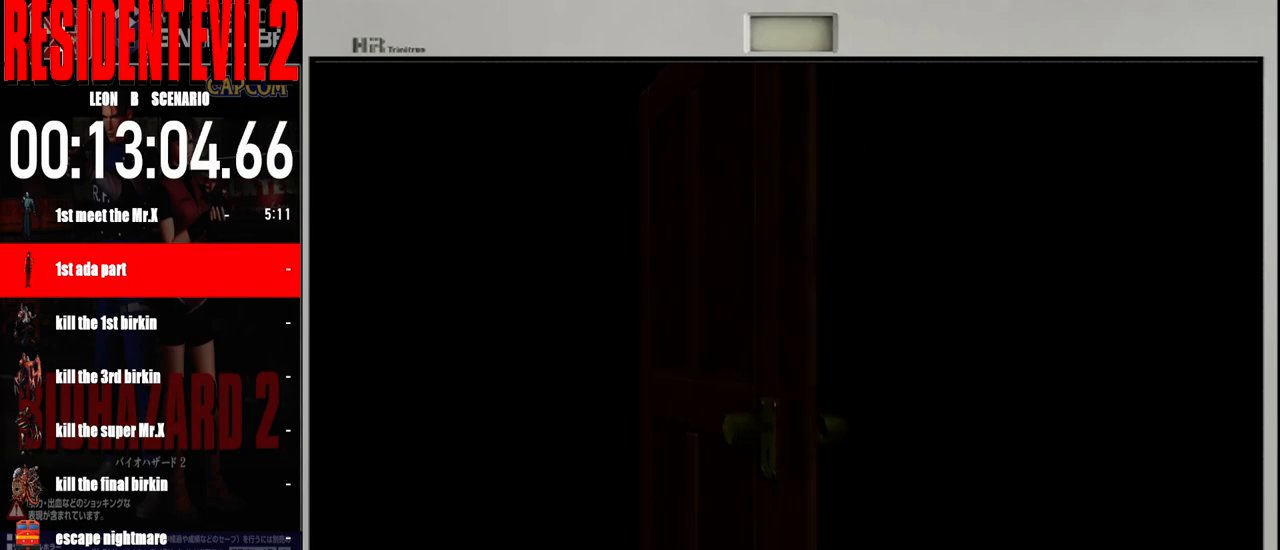
{"buttons": [], "left_stick": "center", "right_stick": "center", "events": [[17, "A", "down"], [100, "A", "up"], [267, "A", "down"], [383, "A", "up"]]}
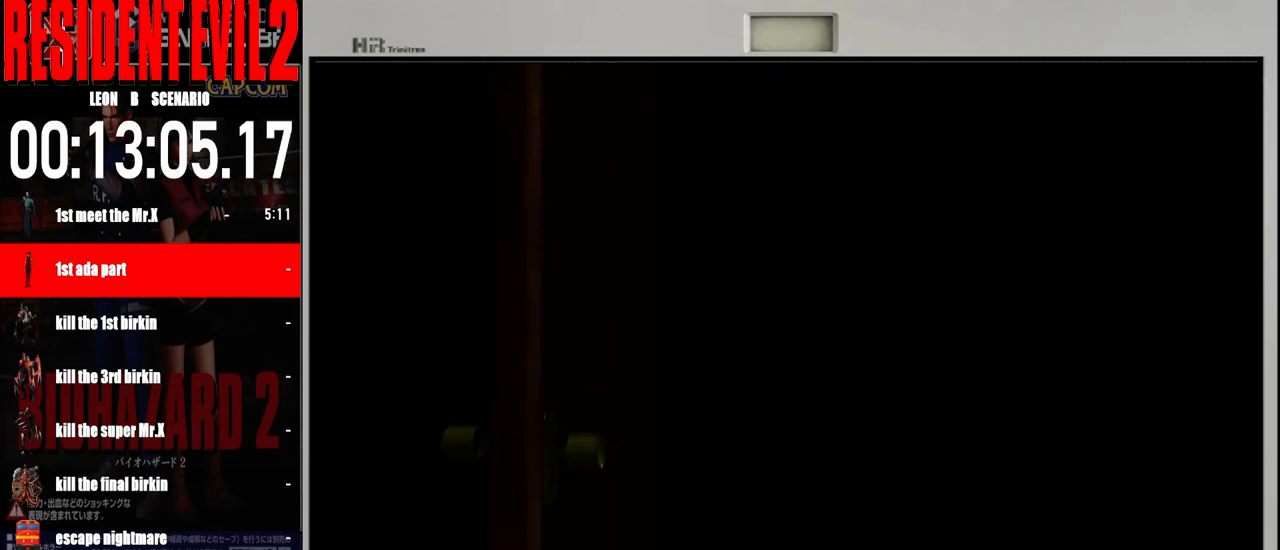
{"buttons": [], "left_stick": "center", "right_stick": "center", "events": []}
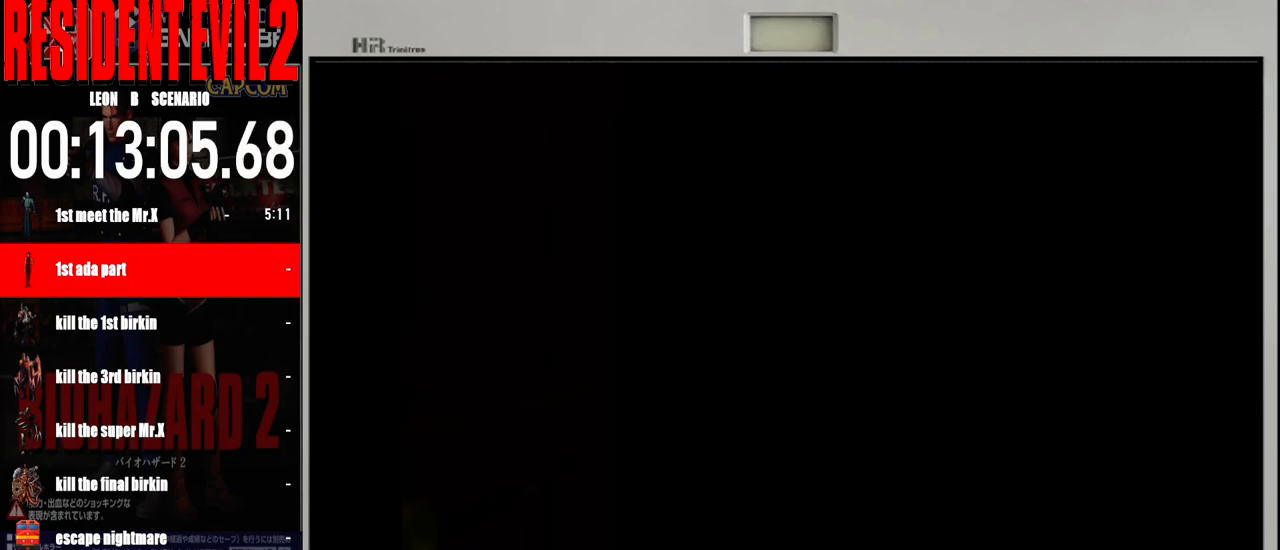
{"buttons": [], "left_stick": "center", "right_stick": "center", "events": [[317, "A", "down"], [417, "A", "up"]]}
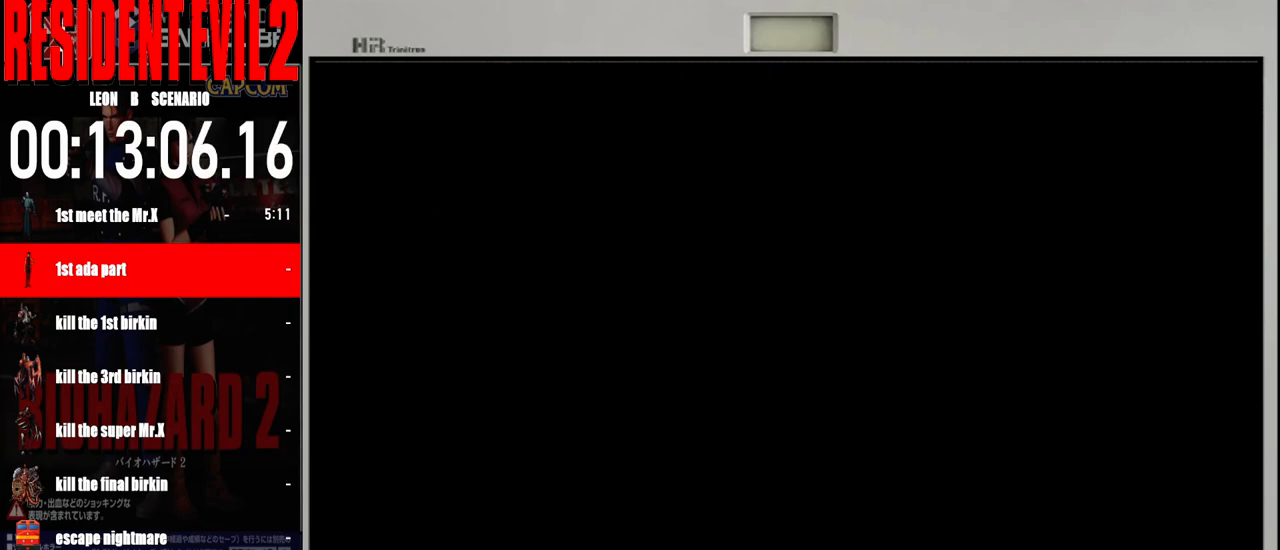
{"buttons": [], "left_stick": "center", "right_stick": "center", "events": [[33, "A", "down"], [167, "A", "up"], [267, "A", "down"], [400, "A", "up"]]}
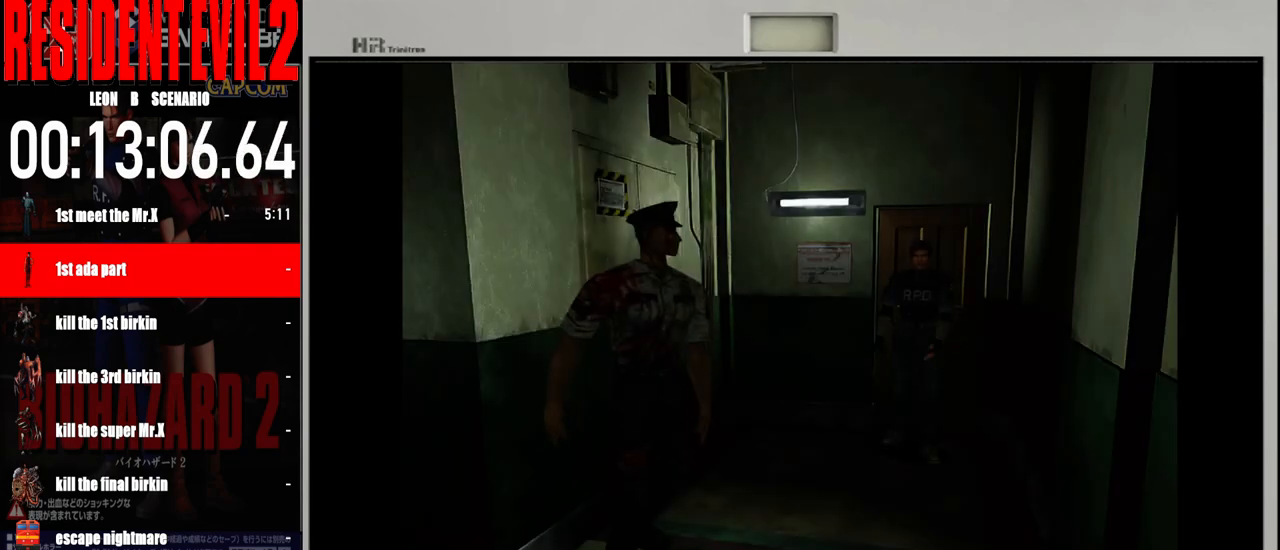
{"buttons": [], "left_stick": "center", "right_stick": "center", "events": [[17, "A", "down"], [100, "A", "up"], [183, "A", "down"], [283, "A", "up"], [400, "A", "down"], [483, "A", "up"]]}
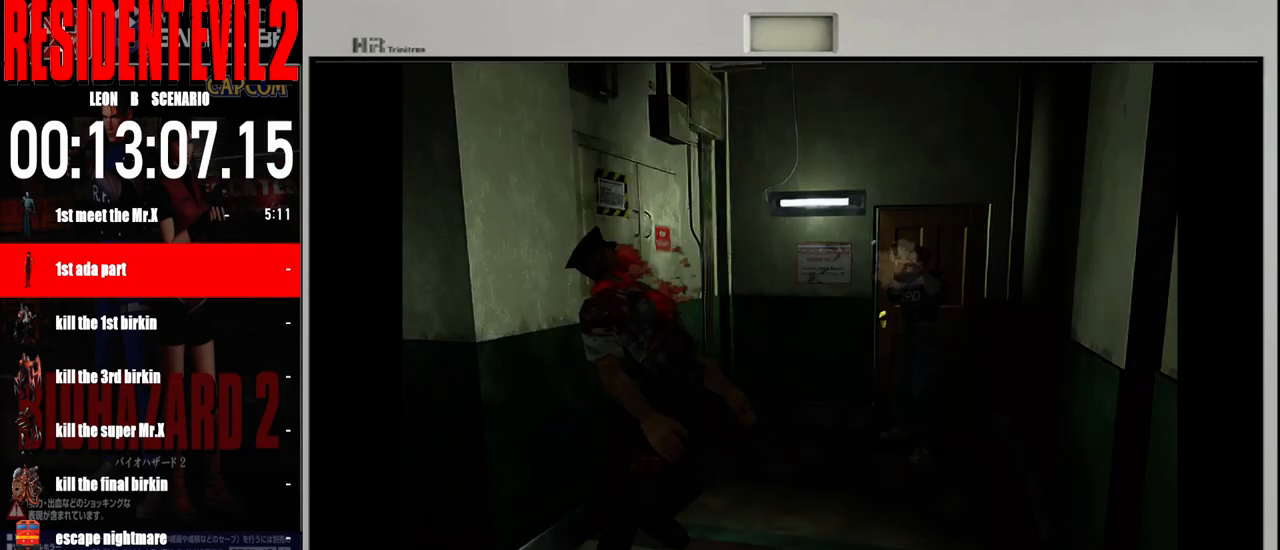
{"buttons": ["A"], "left_stick": "center", "right_stick": "center", "events": [[100, "A", "down"], [183, "A", "up"], [300, "A", "down"], [300, "left_stick", "right"], [367, "A", "up"], [433, "left_stick", "center"], [467, "A", "down"]]}
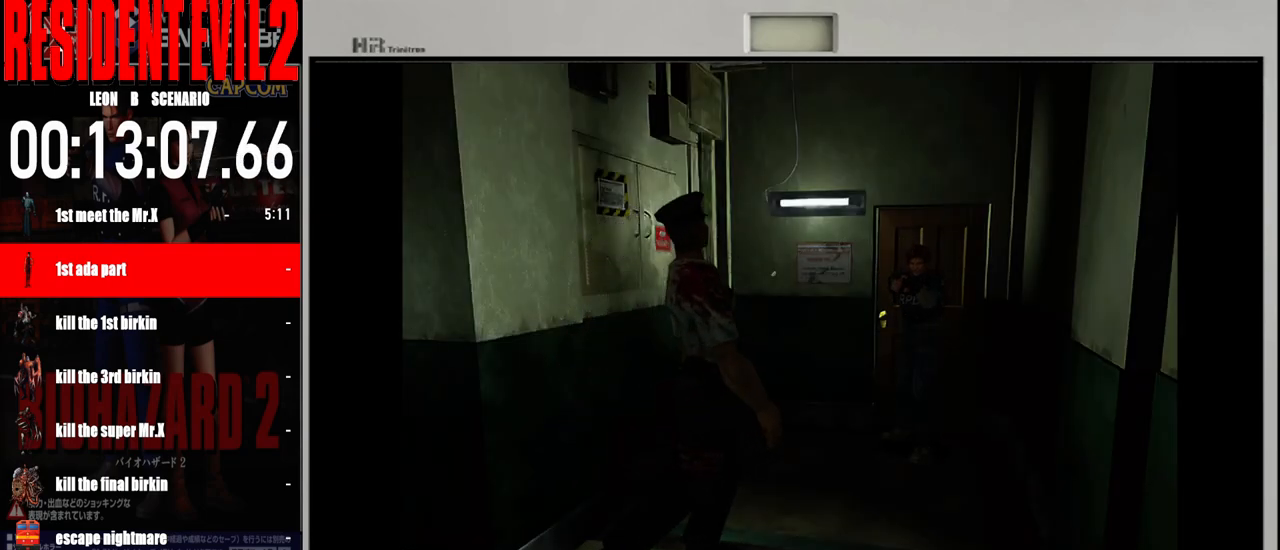
{"buttons": [], "left_stick": "center", "right_stick": "center", "events": [[50, "A", "up"], [133, "A", "down"], [233, "A", "up"], [317, "A", "down"], [400, "A", "up"]]}
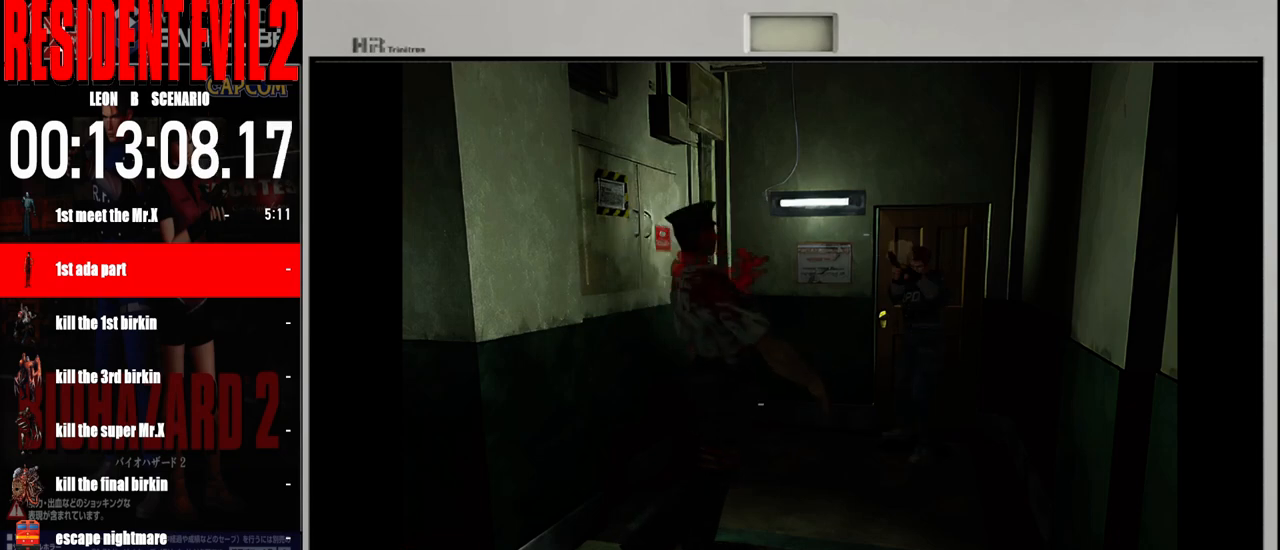
{"buttons": [], "left_stick": "center", "right_stick": "center", "events": [[17, "A", "down"], [100, "A", "up"], [183, "A", "down"], [267, "A", "up"], [350, "A", "down"], [450, "A", "up"]]}
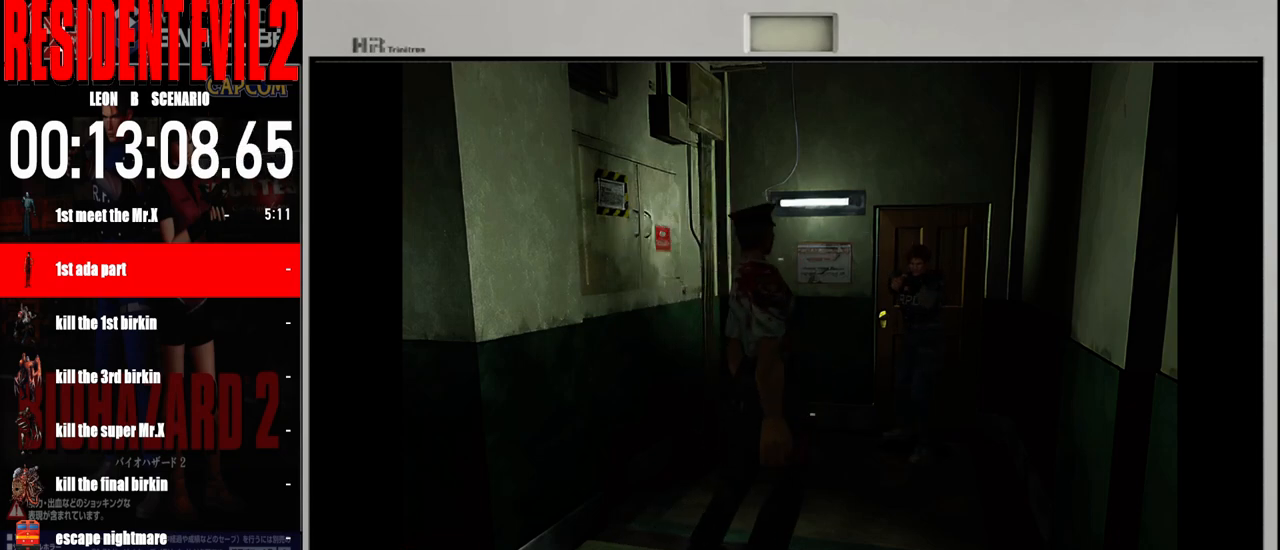
{"buttons": ["A"], "left_stick": "center", "right_stick": "center", "events": [[50, "A", "down"], [150, "A", "up"], [233, "A", "down"], [317, "A", "up"], [417, "A", "down"]]}
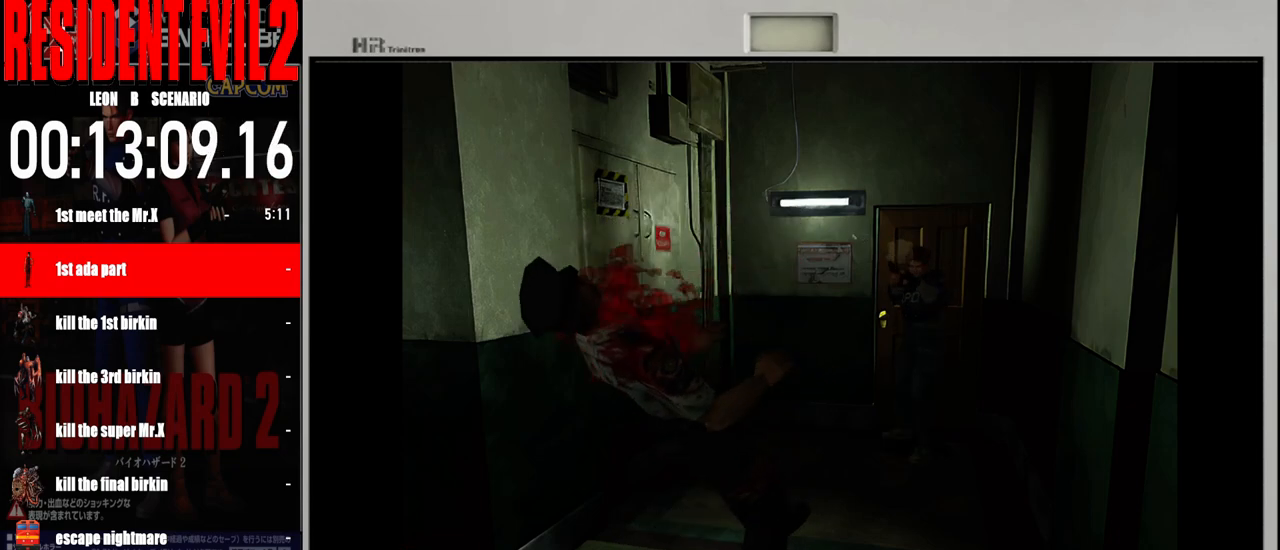
{"buttons": ["A"], "left_stick": "center", "right_stick": "center", "events": [[17, "A", "up"], [100, "A", "down"], [217, "A", "up"], [317, "A", "down"], [417, "A", "up"], [500, "A", "down"]]}
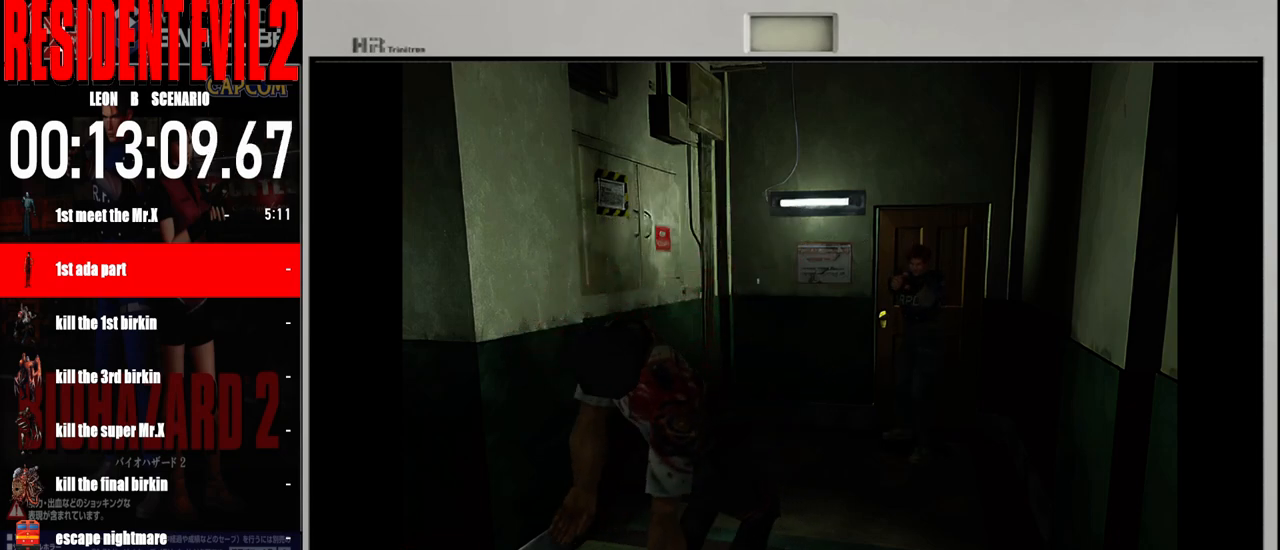
{"buttons": [], "left_stick": "center", "right_stick": "center", "events": [[83, "A", "up"], [183, "A", "down"], [283, "A", "up"], [383, "A", "down"], [500, "A", "up"]]}
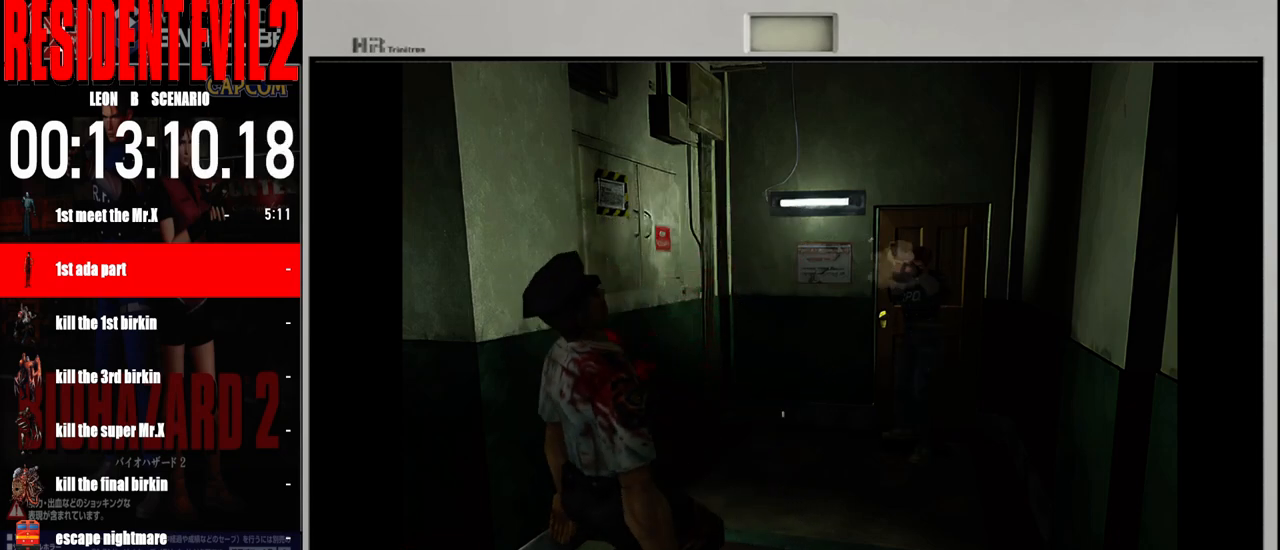
{"buttons": [], "left_stick": "center", "right_stick": "center", "events": [[83, "A", "down"], [200, "A", "up"]]}
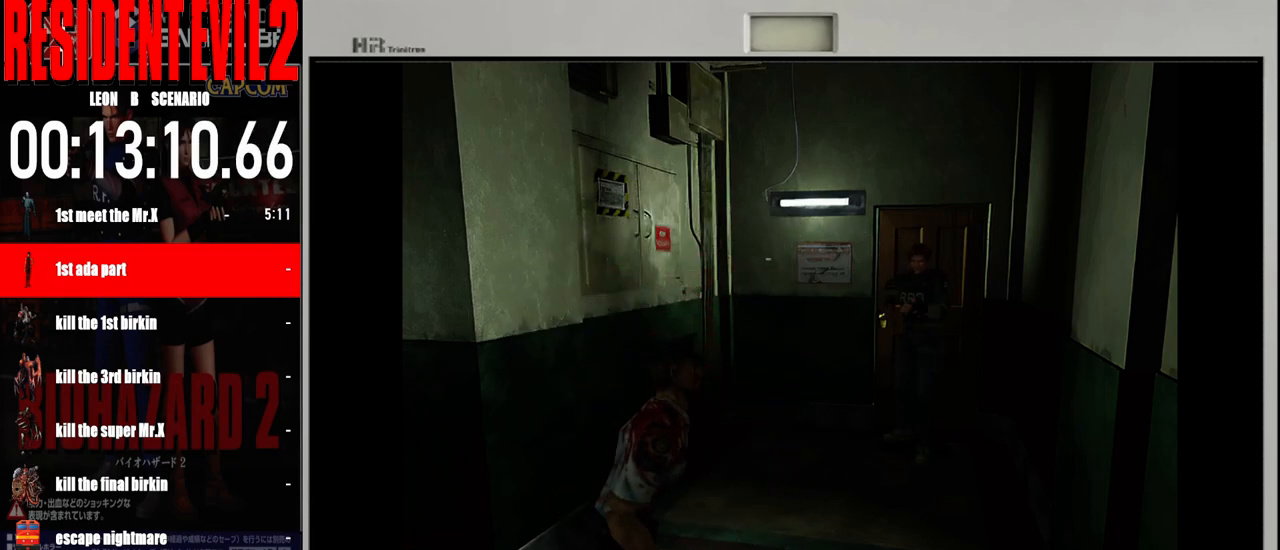
{"buttons": ["B"], "left_stick": "up", "right_stick": "center", "events": [[267, "left_stick", "up"], [467, "B", "down"]]}
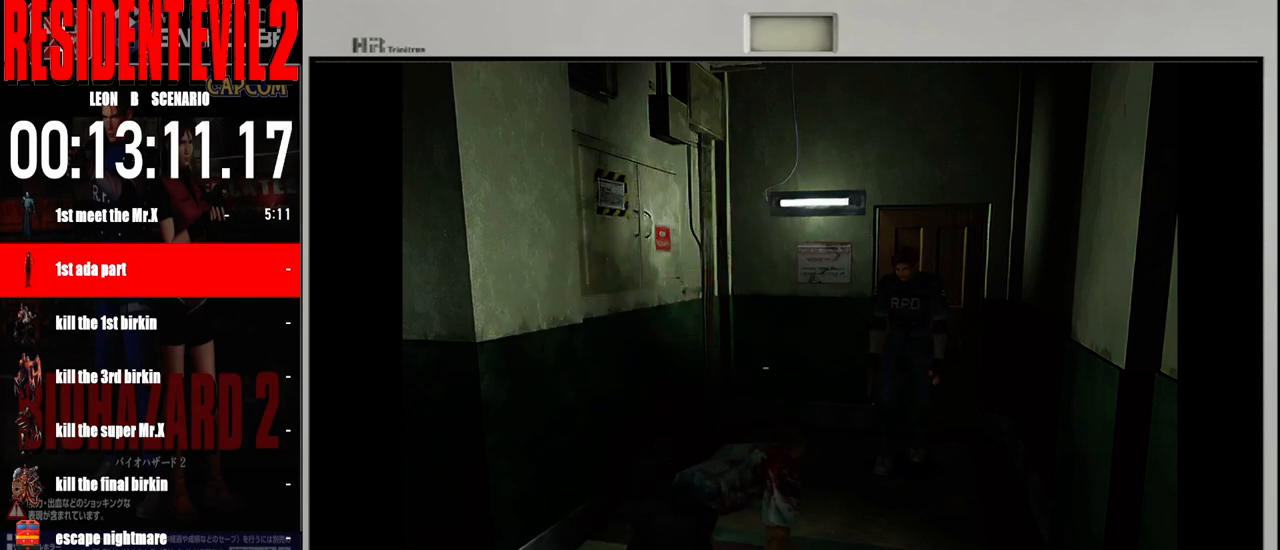
{"buttons": [], "left_stick": "center", "right_stick": "center", "events": [[200, "B", "up"], [450, "left_stick", "center"]]}
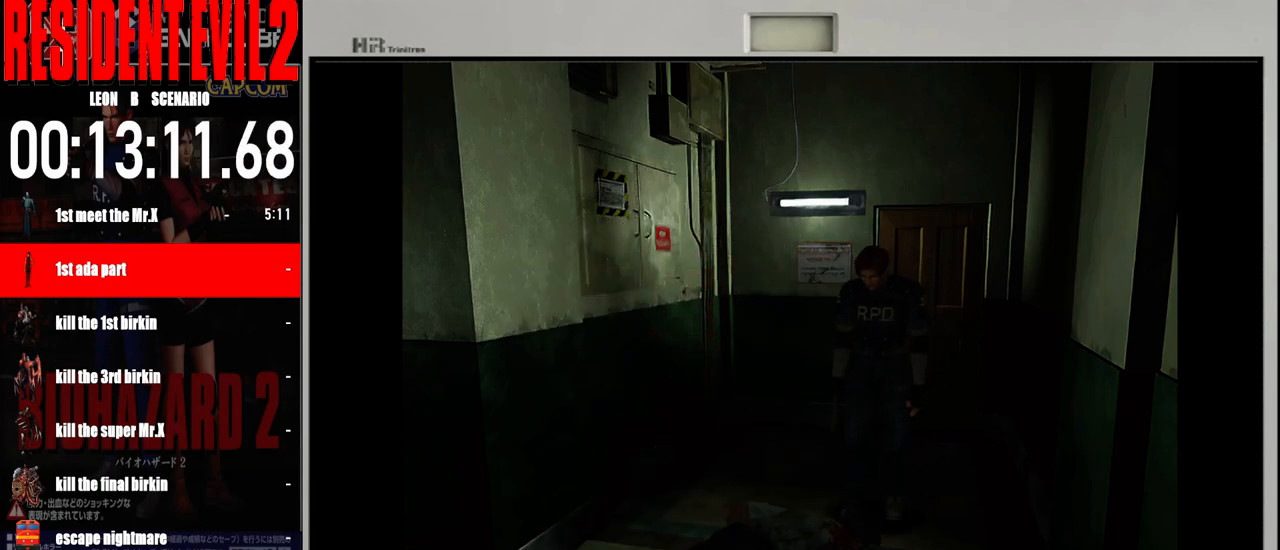
{"buttons": [], "left_stick": "down", "right_stick": "center", "events": [[200, "left_stick", "down"]]}
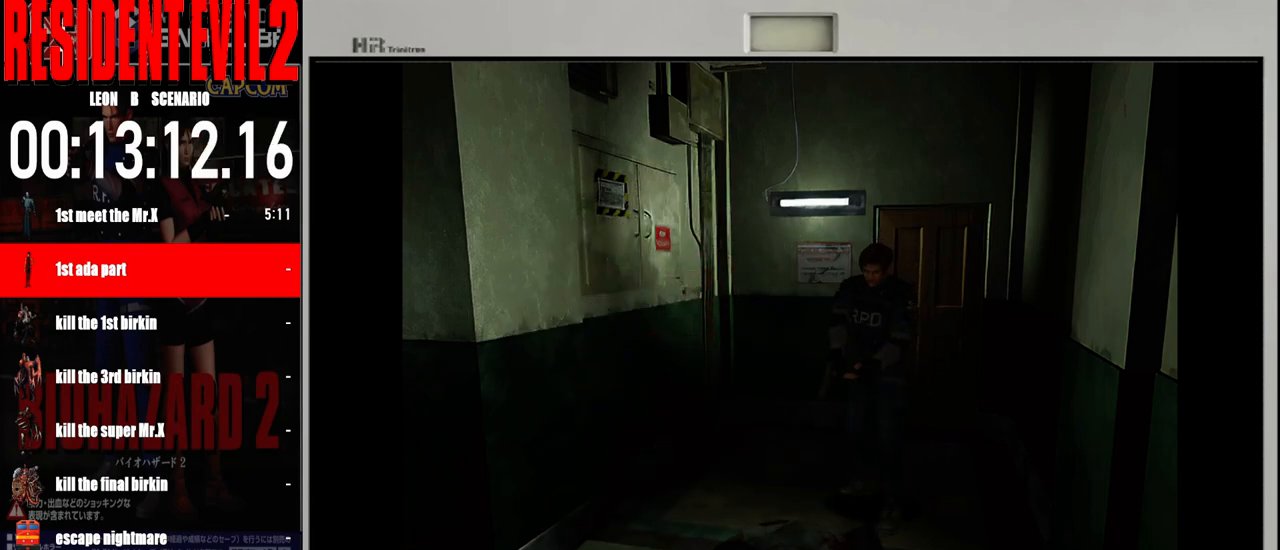
{"buttons": [], "left_stick": "down", "right_stick": "center", "events": [[317, "A", "down"], [417, "A", "up"]]}
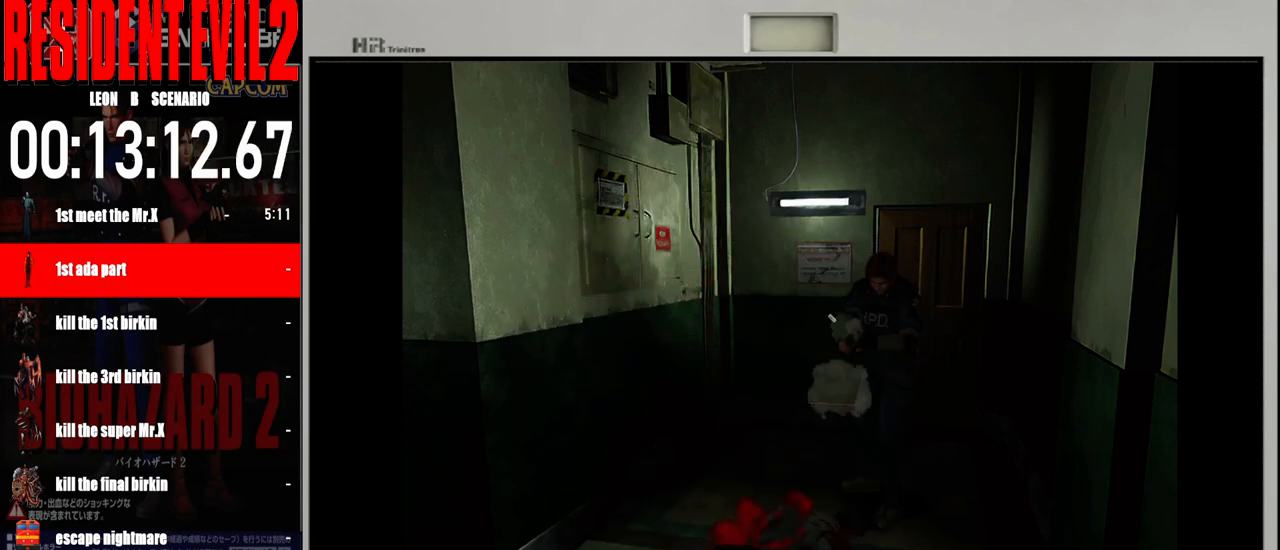
{"buttons": [], "left_stick": "center", "right_stick": "center", "events": [[183, "left_stick", "center"]]}
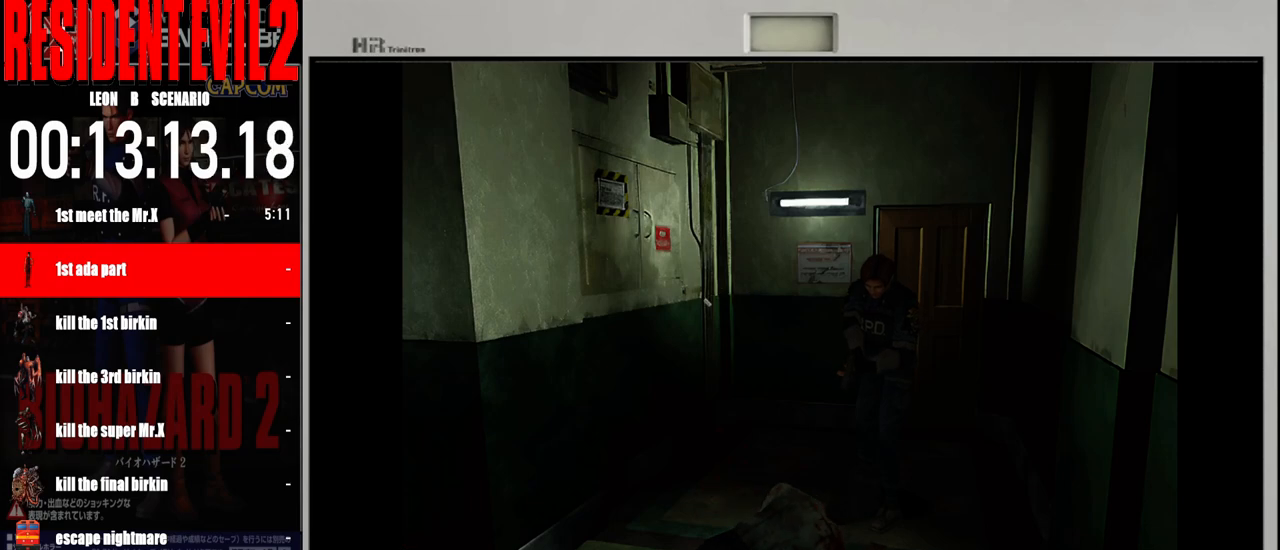
{"buttons": ["B"], "left_stick": "up-left", "right_stick": "center", "events": [[267, "left_stick", "up-left"], [483, "B", "down"]]}
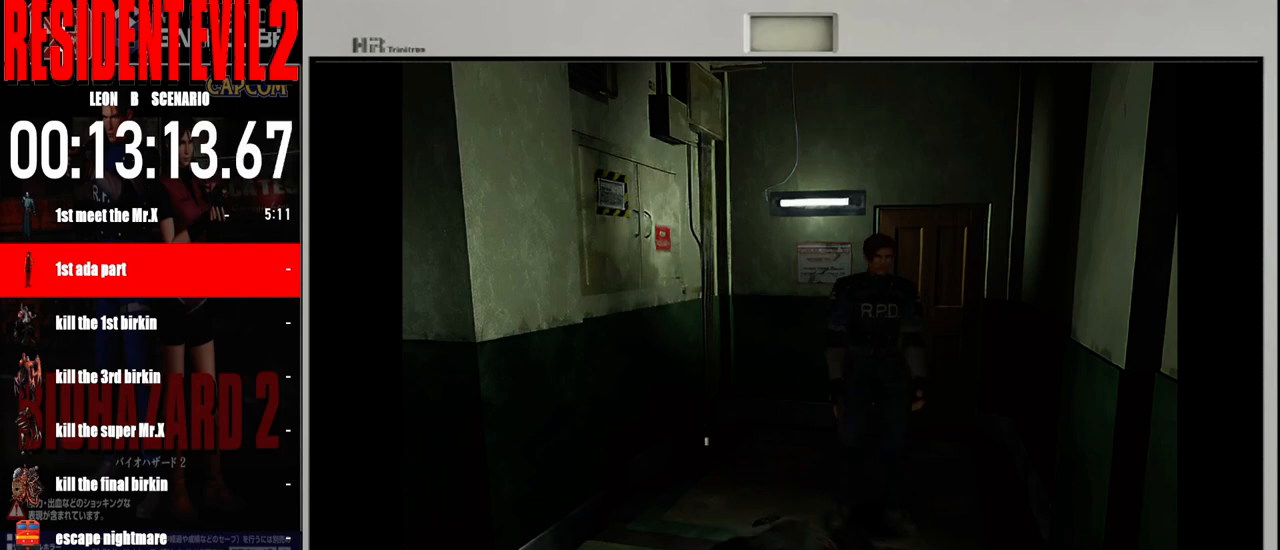
{"buttons": ["B"], "left_stick": "up-right", "right_stick": "center", "events": [[117, "left_stick", "up"], [333, "left_stick", "up-right"]]}
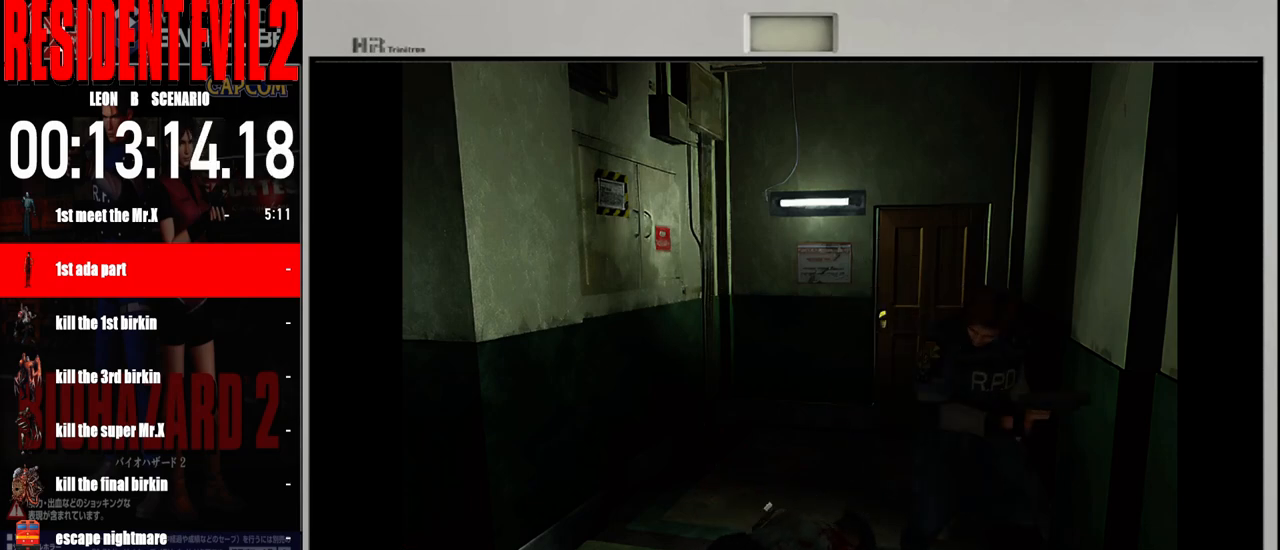
{"buttons": ["B"], "left_stick": "up-right", "right_stick": "center", "events": []}
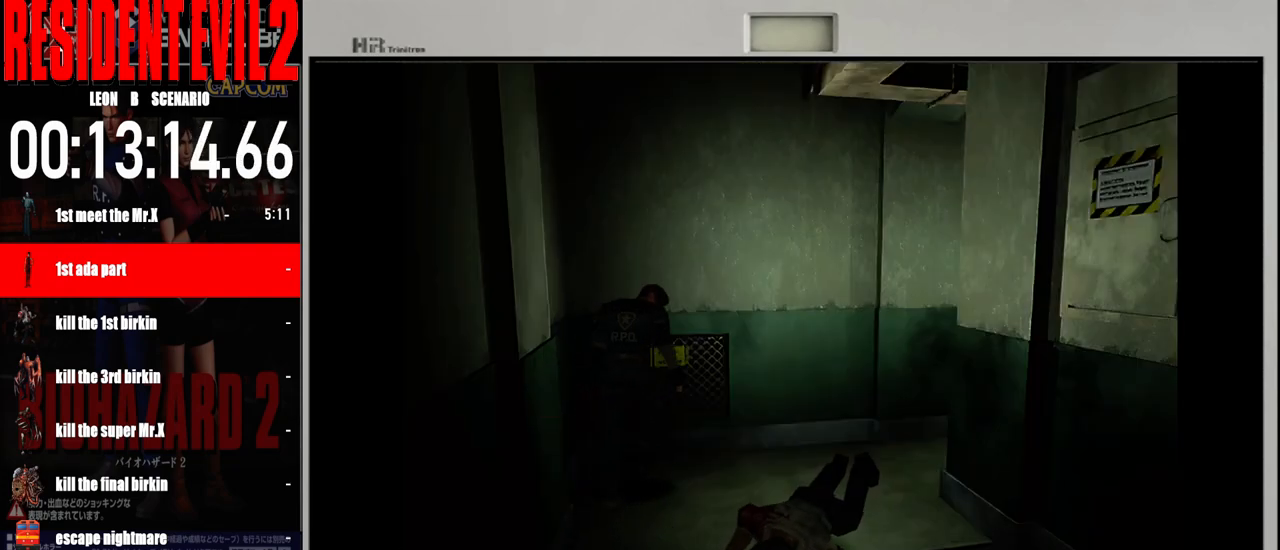
{"buttons": ["B"], "left_stick": "up", "right_stick": "center", "events": [[450, "left_stick", "up"]]}
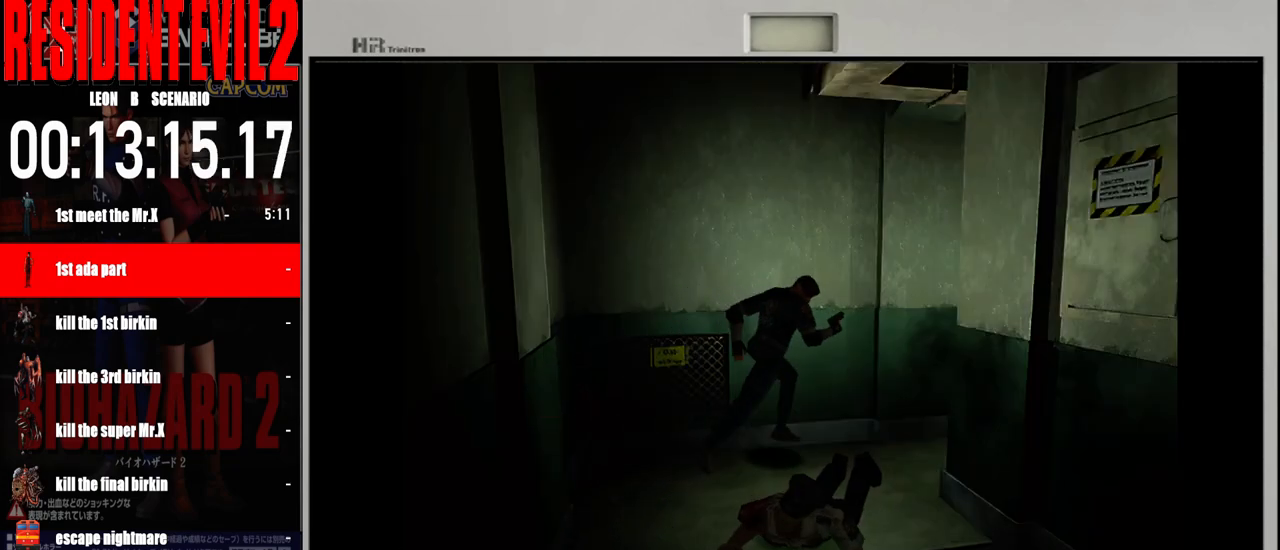
{"buttons": ["B"], "left_stick": "up-left", "right_stick": "center", "events": [[467, "left_stick", "up-left"]]}
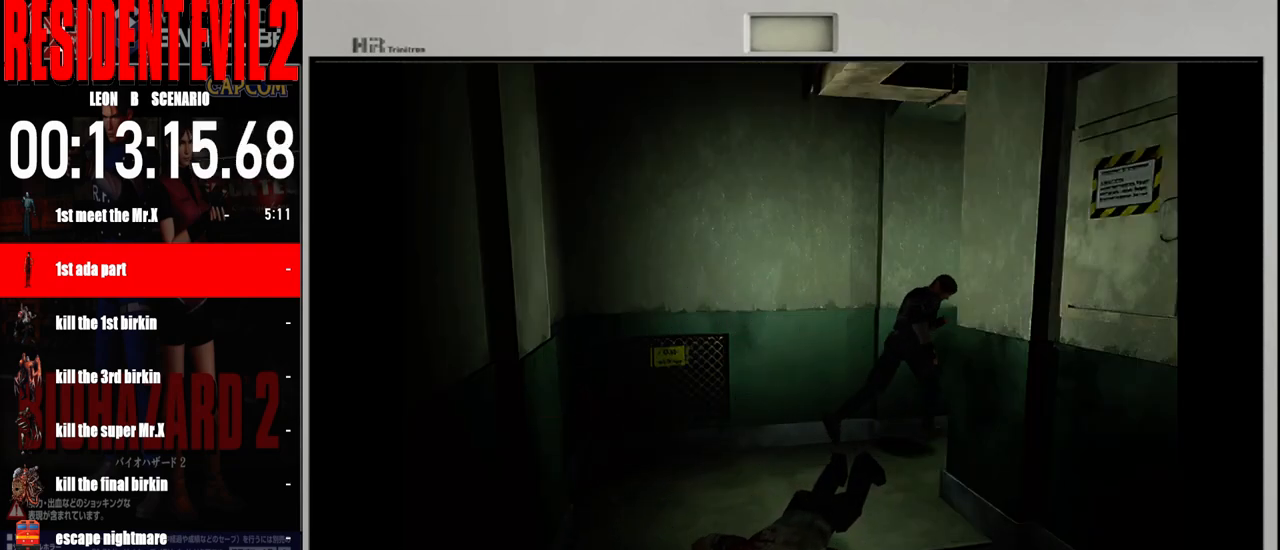
{"buttons": ["A"], "left_stick": "center", "right_stick": "center", "events": [[50, "B", "up"], [133, "left_stick", "center"], [467, "A", "down"]]}
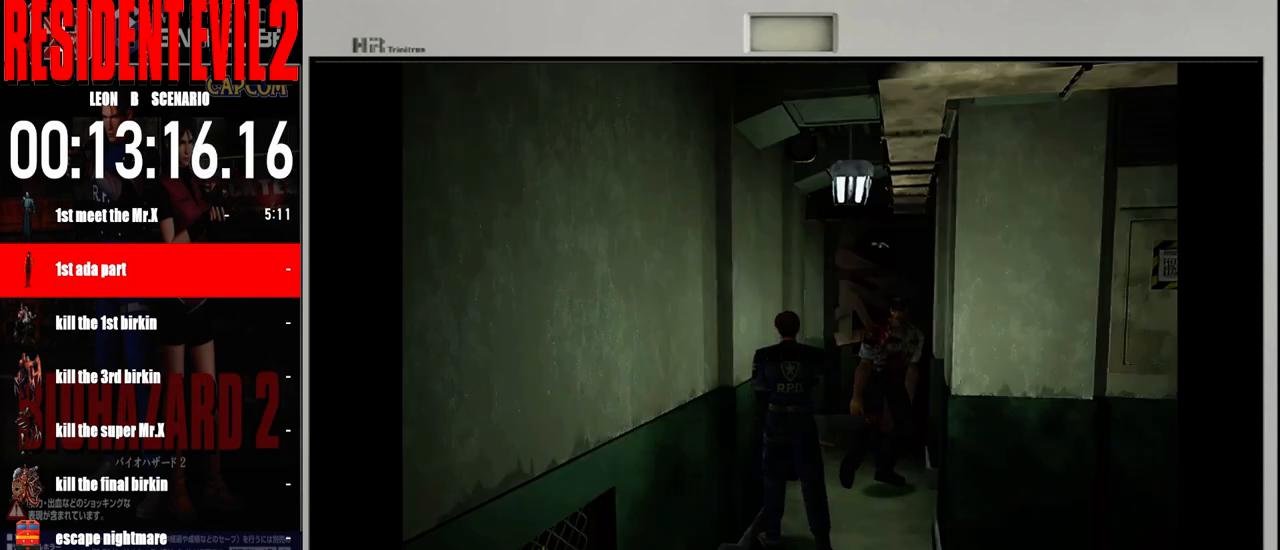
{"buttons": ["A"], "left_stick": "right", "right_stick": "center", "events": [[117, "A", "up"], [250, "left_stick", "right"], [483, "A", "down"]]}
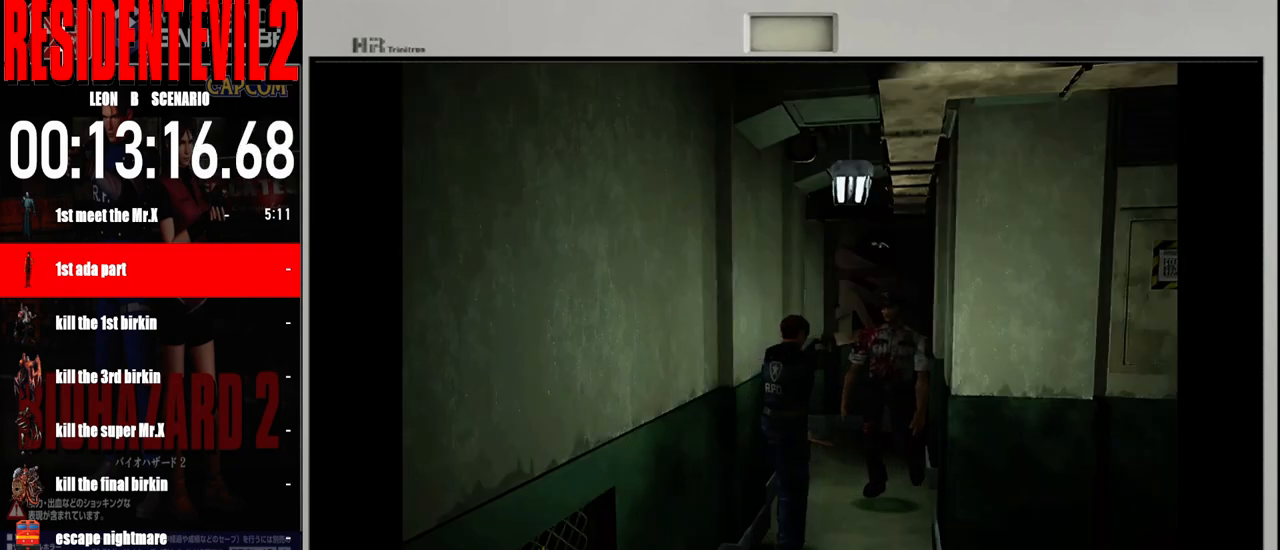
{"buttons": [], "left_stick": "left", "right_stick": "center", "events": [[17, "left_stick", "center"], [100, "A", "up"], [200, "A", "down"], [300, "A", "up"], [383, "A", "down"], [450, "left_stick", "left"], [483, "A", "up"]]}
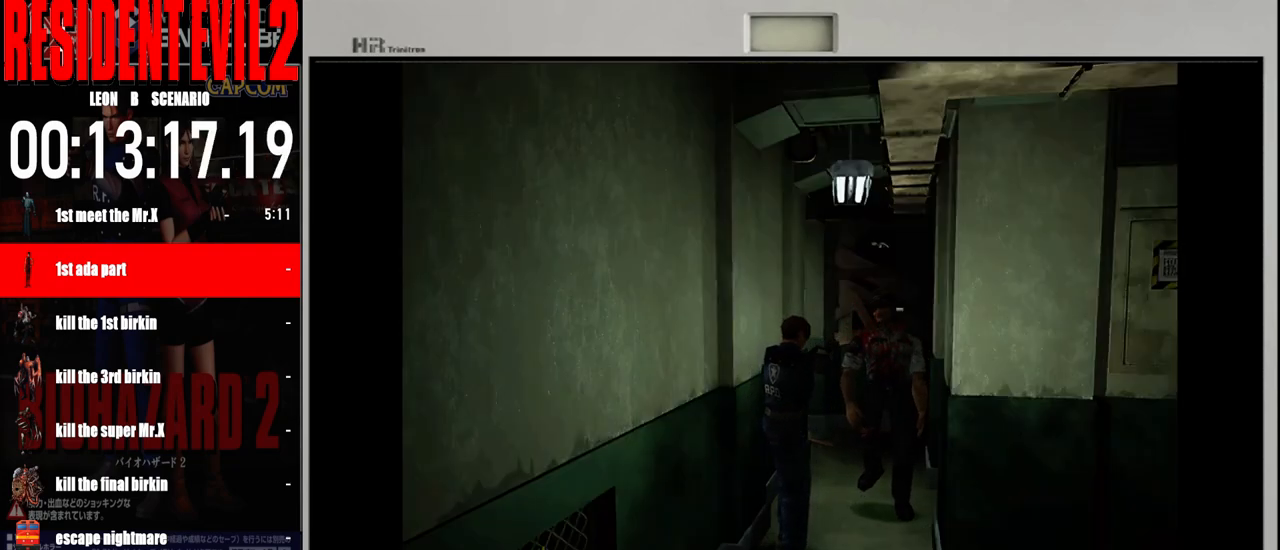
{"buttons": ["A"], "left_stick": "center", "right_stick": "center", "events": [[83, "A", "down"], [83, "left_stick", "center"], [183, "A", "up"], [283, "A", "down"], [350, "A", "up"], [450, "A", "down"]]}
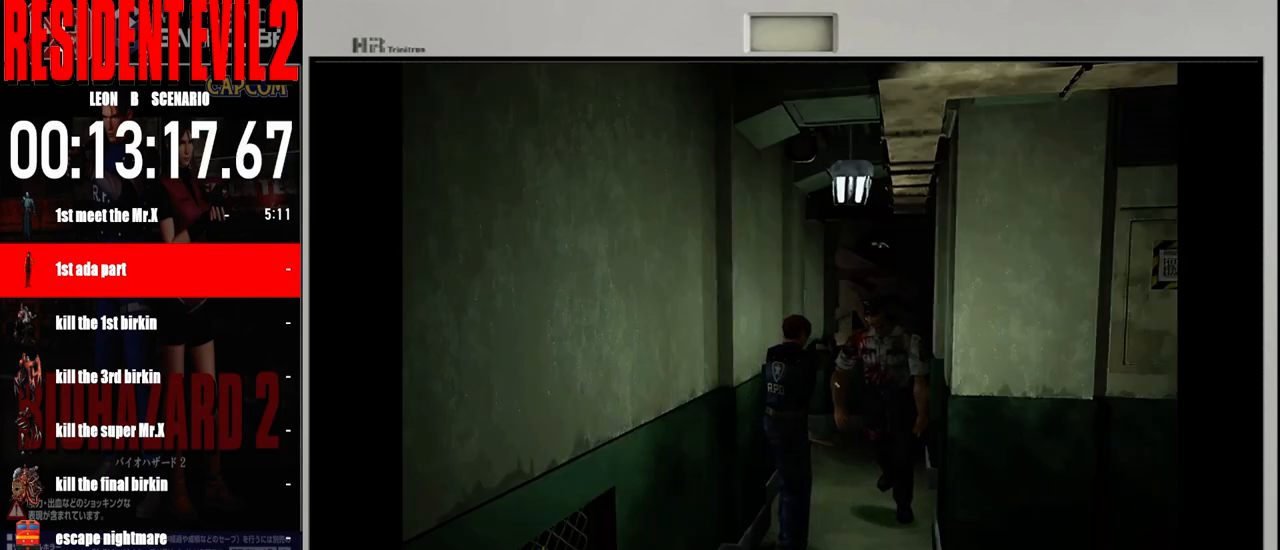
{"buttons": [], "left_stick": "center", "right_stick": "center", "events": [[50, "A", "up"], [133, "A", "down"], [233, "A", "up"], [333, "A", "down"], [450, "A", "up"]]}
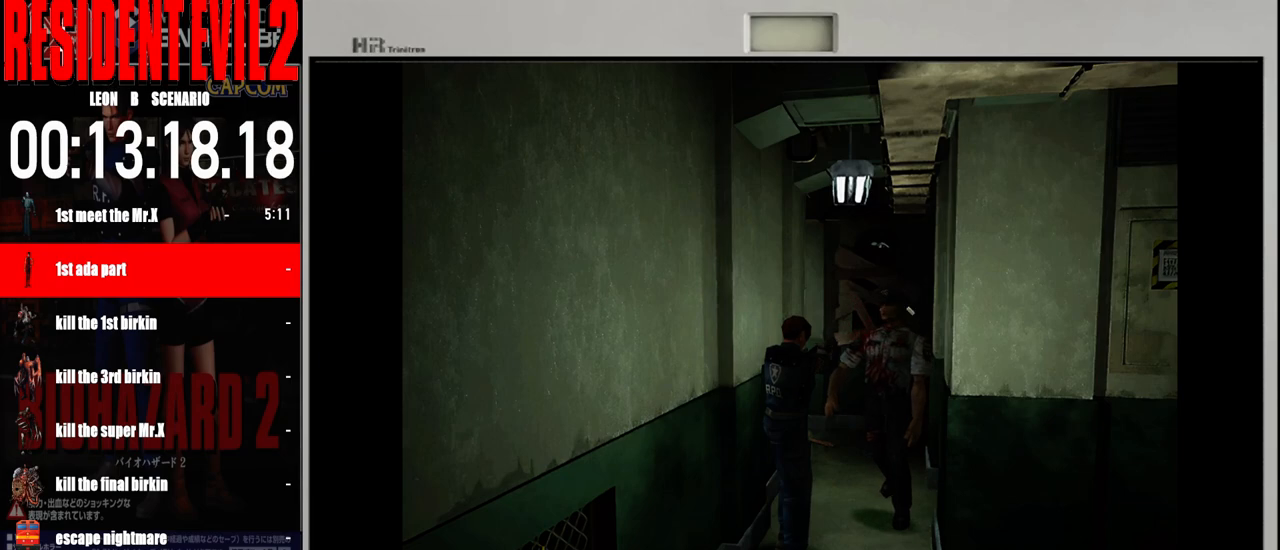
{"buttons": [], "left_stick": "center", "right_stick": "center", "events": [[17, "A", "down"], [117, "A", "up"], [200, "A", "down"], [283, "A", "up"], [383, "A", "down"], [500, "A", "up"]]}
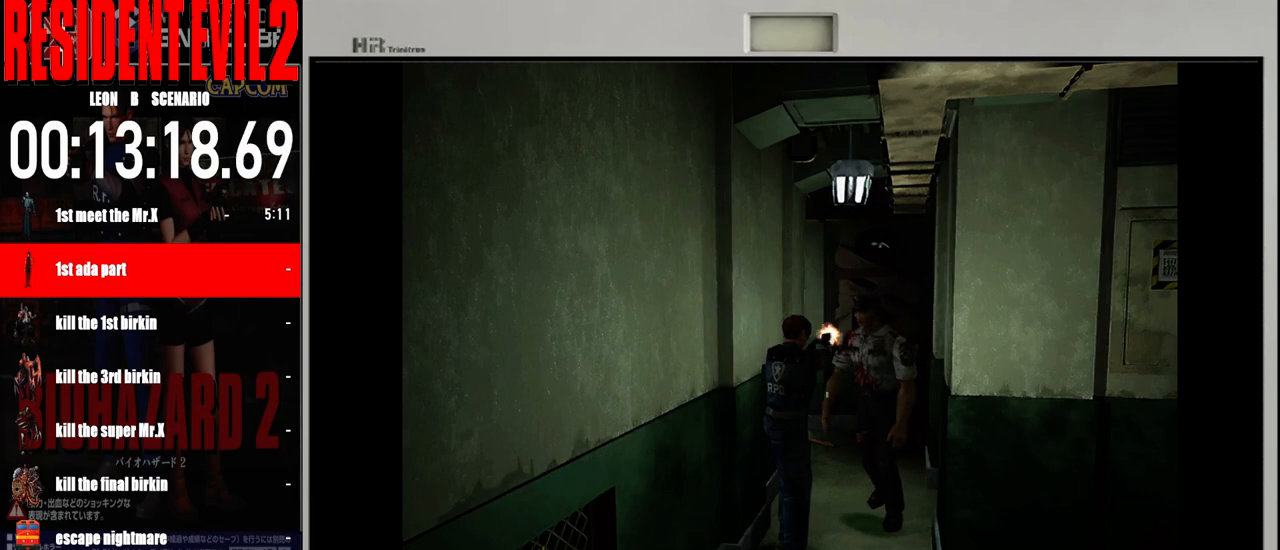
{"buttons": ["A"], "left_stick": "center", "right_stick": "center", "events": [[67, "A", "down"], [167, "A", "up"], [250, "A", "down"], [350, "A", "up"], [433, "A", "down"]]}